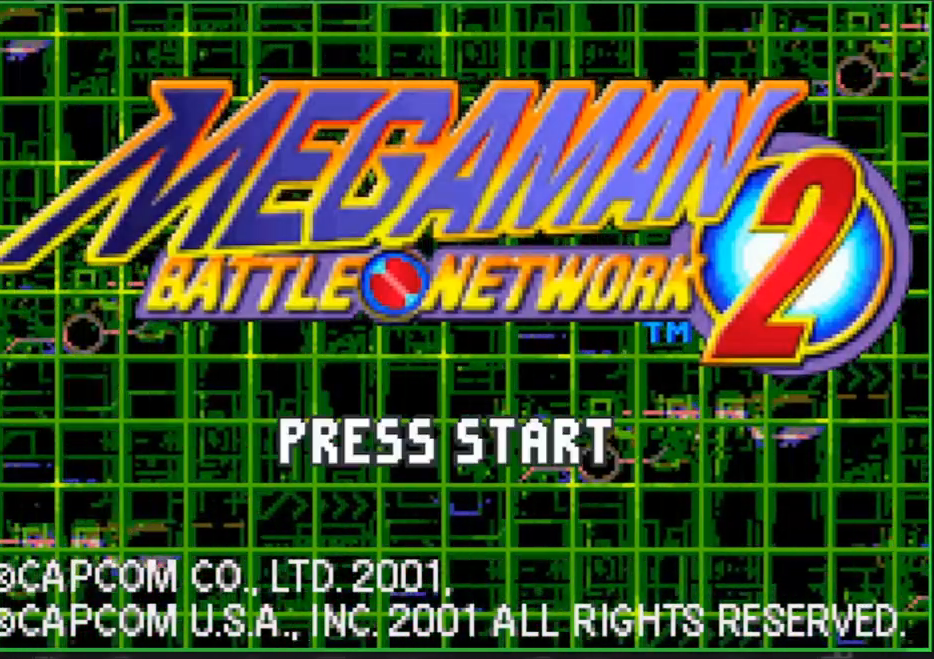
Gameplay with a controller (Nintendo layout); each line is a JSON object with the inputs held at the frame after it. "events" lists button and stick changes between this image and that frame as [ms after this image, input, new state], when the widget could be followed in between. Not read: HOME L3 R3 X Y.
{"buttons": [], "events": []}
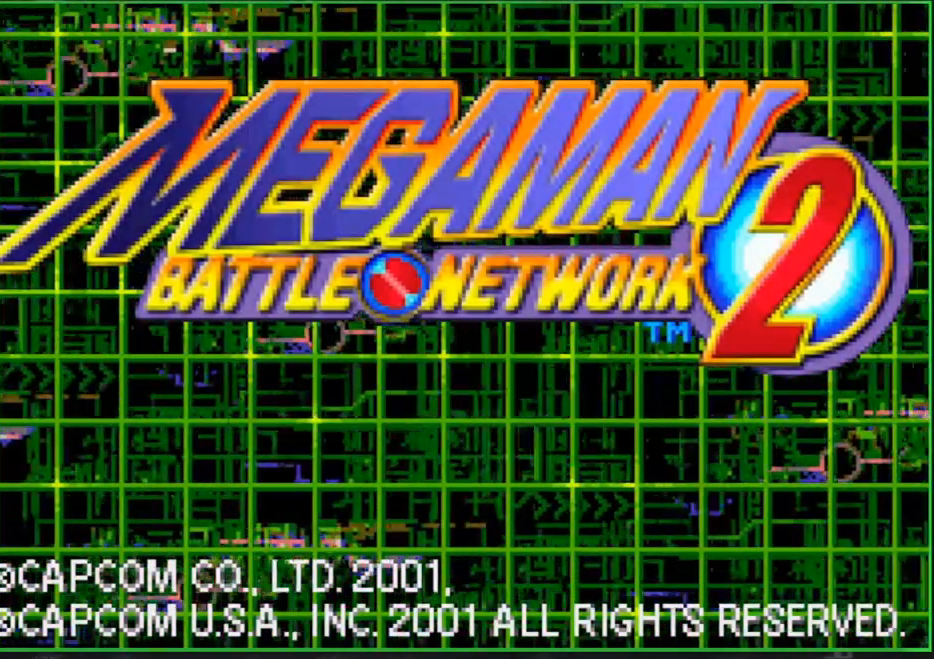
{"buttons": ["START"], "events": [[500, "START", "down"]]}
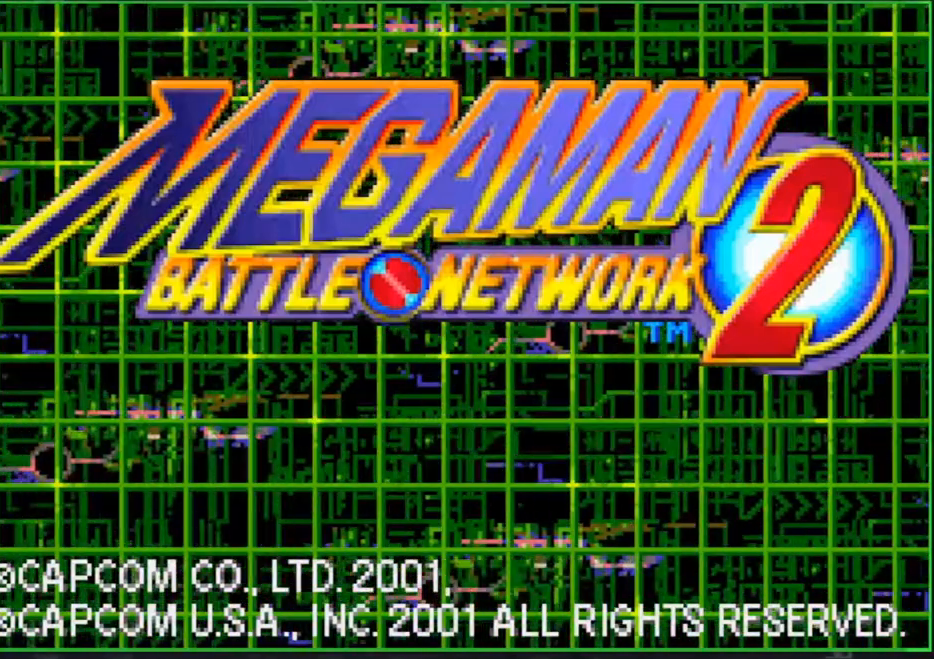
{"buttons": [], "events": [[133, "START", "up"], [267, "DPAD_UP", "down"], [333, "DPAD_UP", "up"]]}
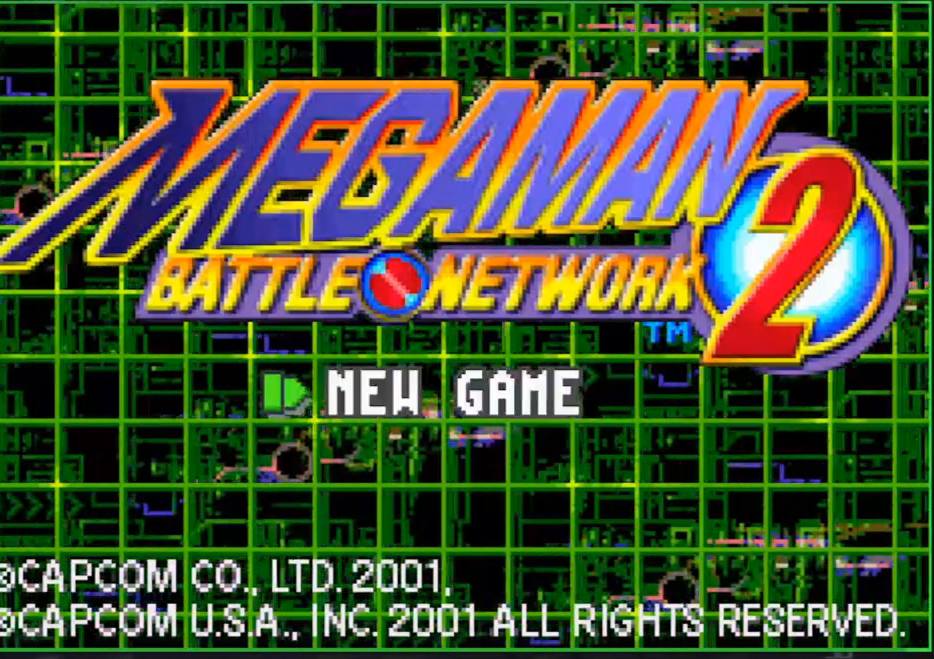
{"buttons": [], "events": []}
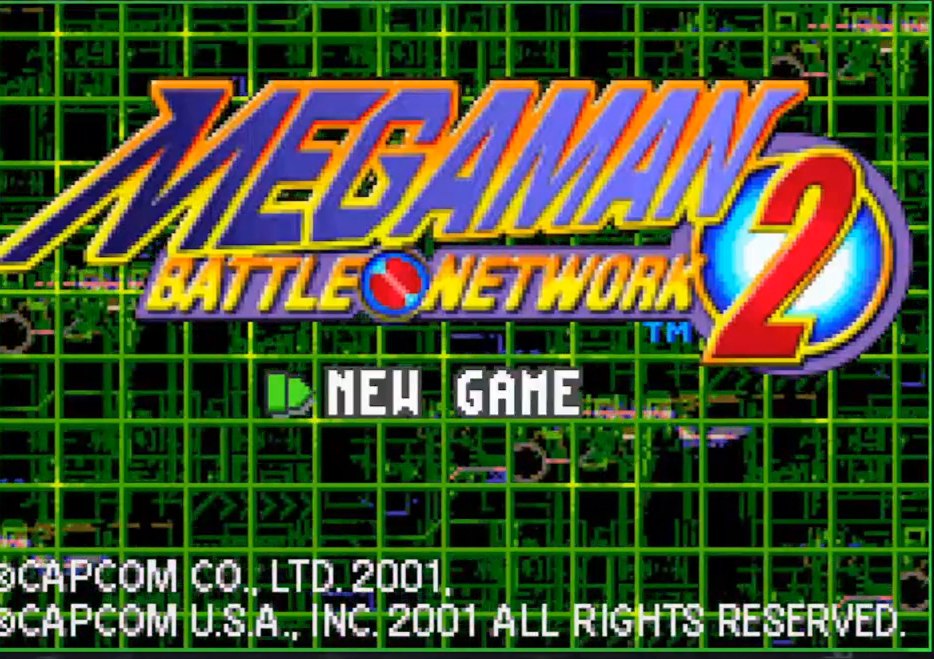
{"buttons": ["B", "DPAD_LEFT"], "events": [[67, "B", "down"], [67, "DPAD_LEFT", "down"]]}
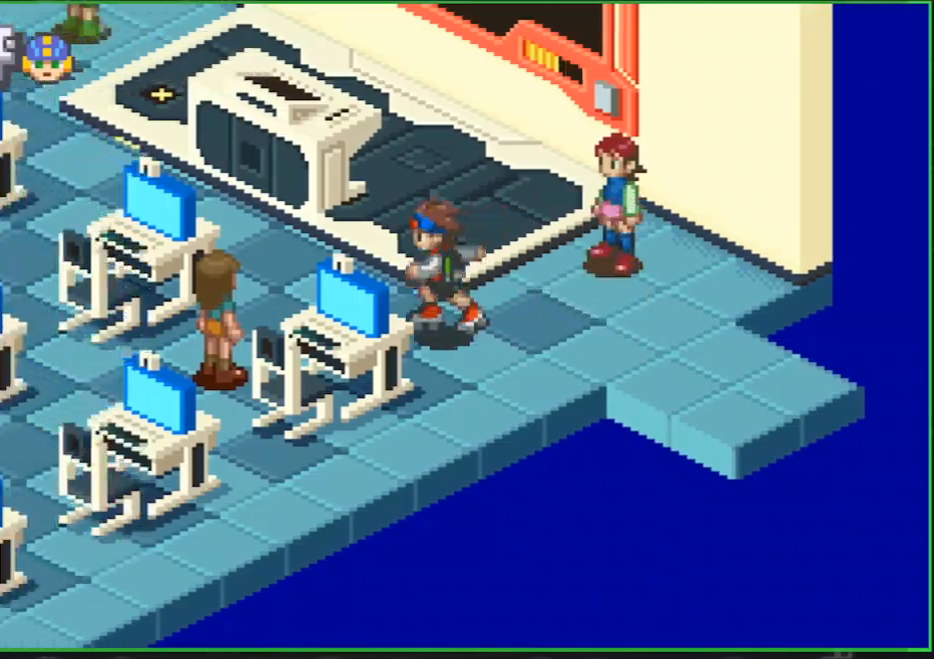
{"buttons": ["B", "DPAD_LEFT"], "events": []}
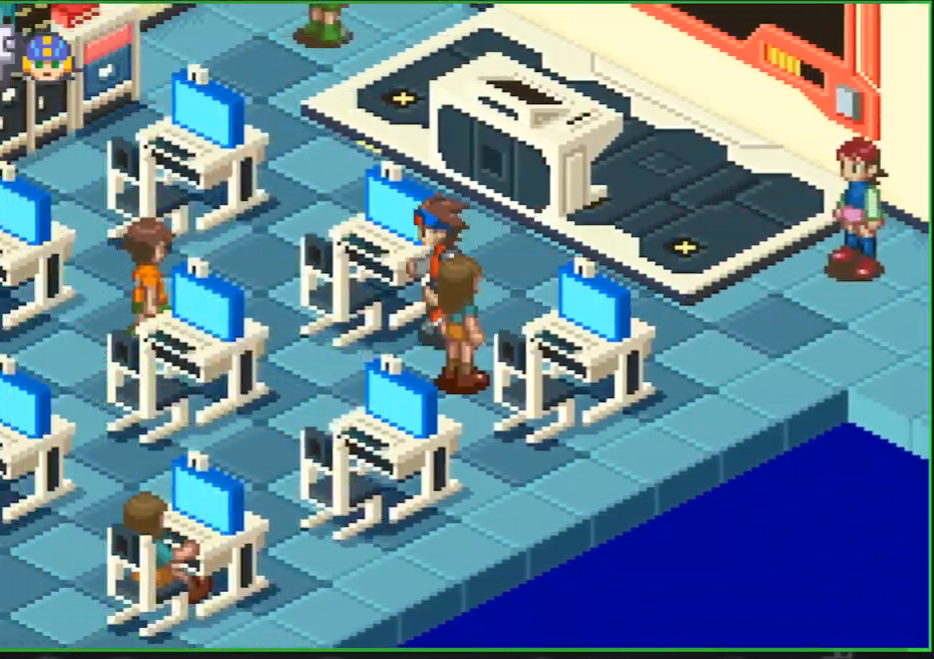
{"buttons": ["B", "DPAD_DOWN", "DPAD_LEFT"], "events": [[100, "DPAD_DOWN", "down"]]}
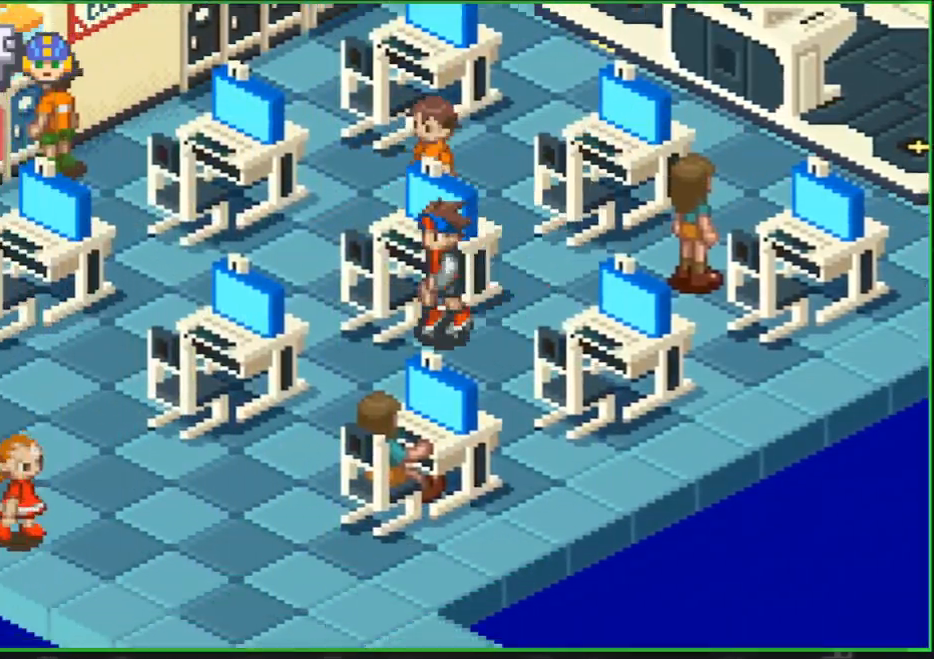
{"buttons": ["B", "DPAD_LEFT"], "events": [[33, "DPAD_DOWN", "up"]]}
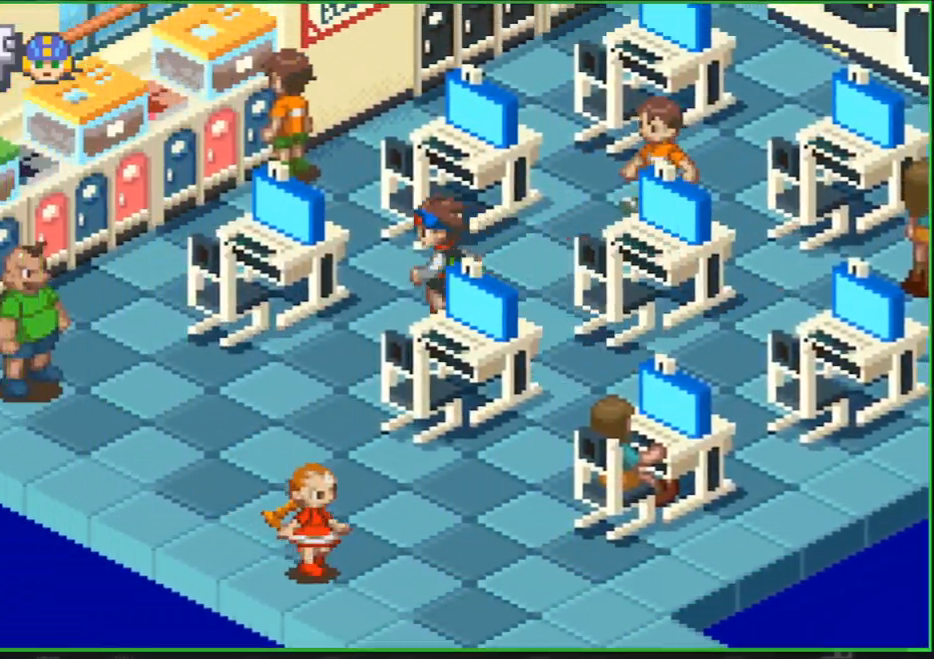
{"buttons": ["B", "DPAD_LEFT"], "events": []}